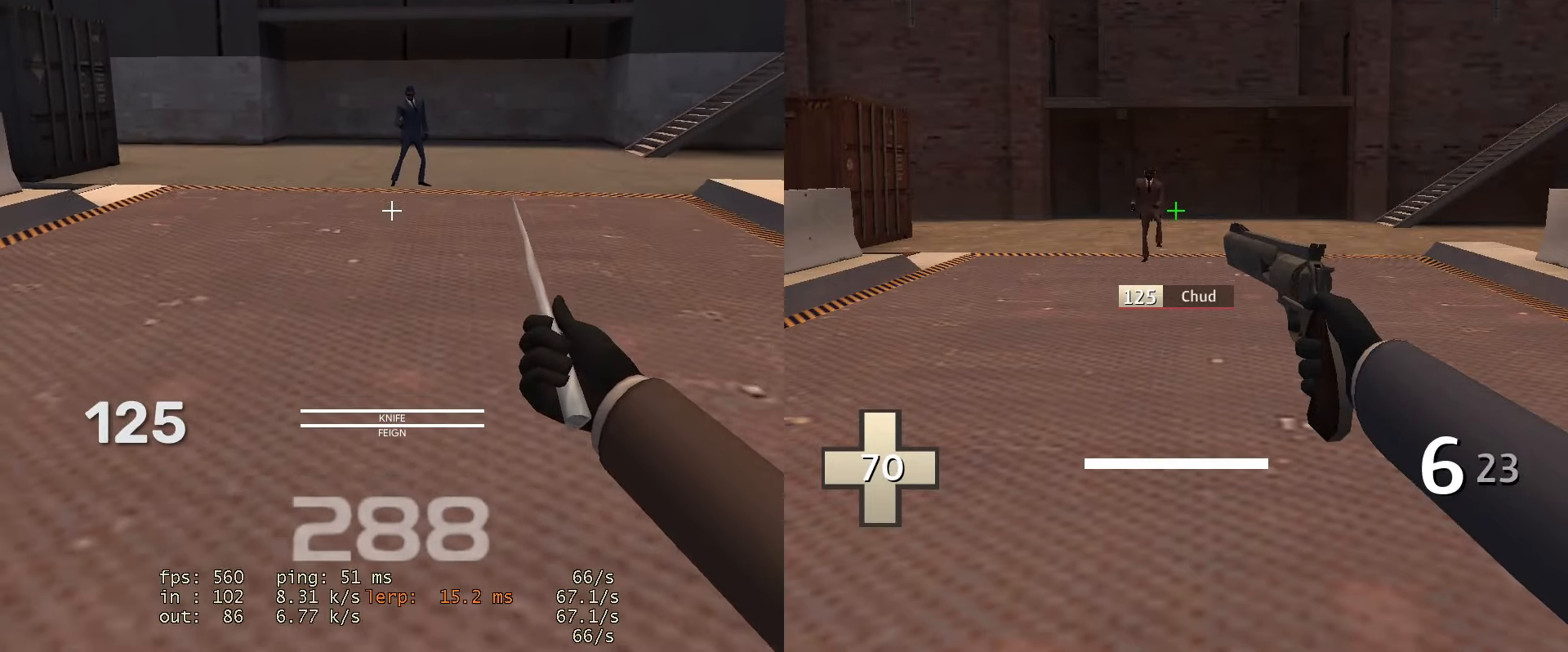
Gameplay with keyboard and mouse; each line is a JSON object with the keys and mouse buttons held at the frame after it. "events" lists presses ("down") and releases ("up") of "1", "2", "3", "4", "5", "a", "alt", "c", "caps_lock", "ctrl", "d", "e", "f", "g", "q", "r", "s", "shift", "space", "t", "tab", "v", "w", "x", "z", "mouse_left", "mouse_wheel" and "mouse_right" between this image and that frame as [ms after this image, input, new state], when the widget could be followed in between. "mouse_left", "mouse_wheel", "mouse_right" = the "left", "wheel", "right" buttons of the "mouse" list. No other keys are recorded. "wheel" means that the mouse wheel is clicked or scrolled. Not read: mouse_move.
{"keys": ["a", "s"], "mouse": [], "events": [[367, "a", "down"]]}
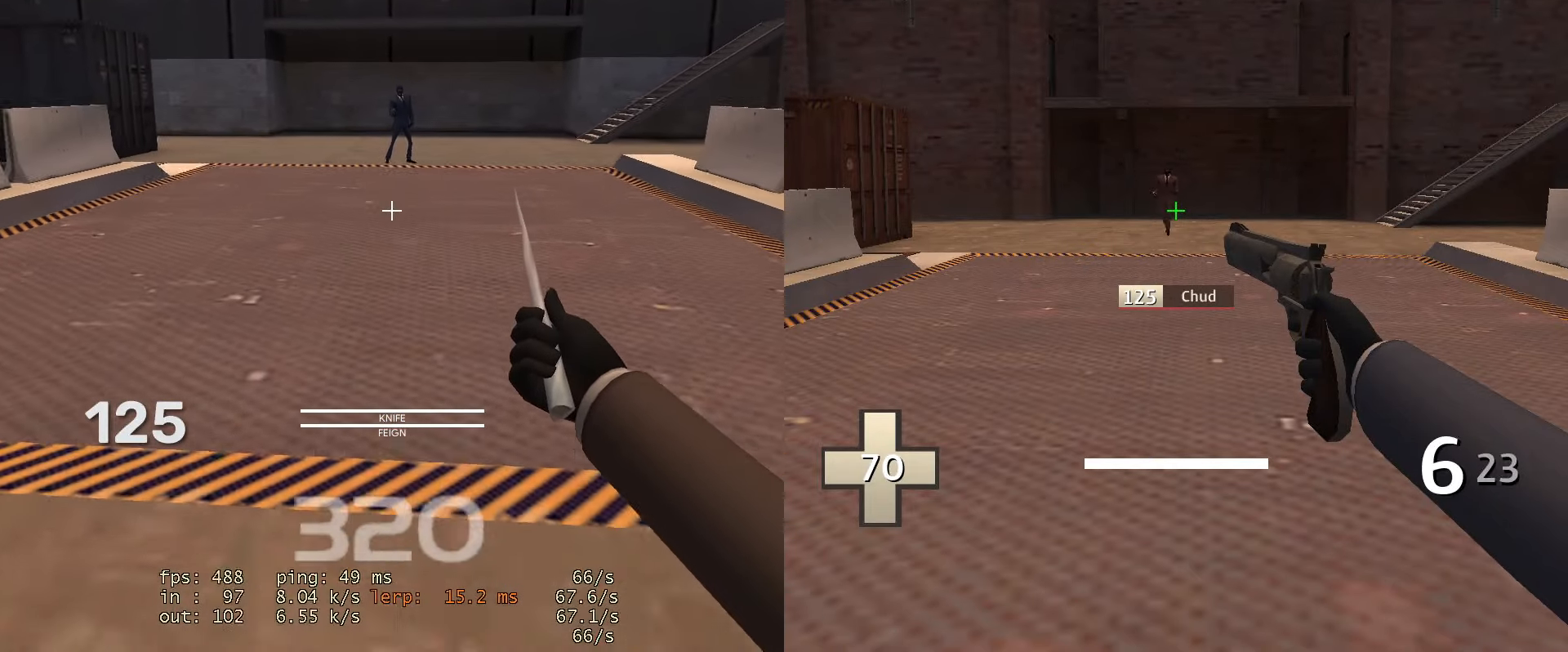
{"keys": ["w"], "mouse": [], "events": [[17, "a", "up"], [117, "s", "up"], [251, "w", "down"], [351, "d", "down"], [384, "d", "up"]]}
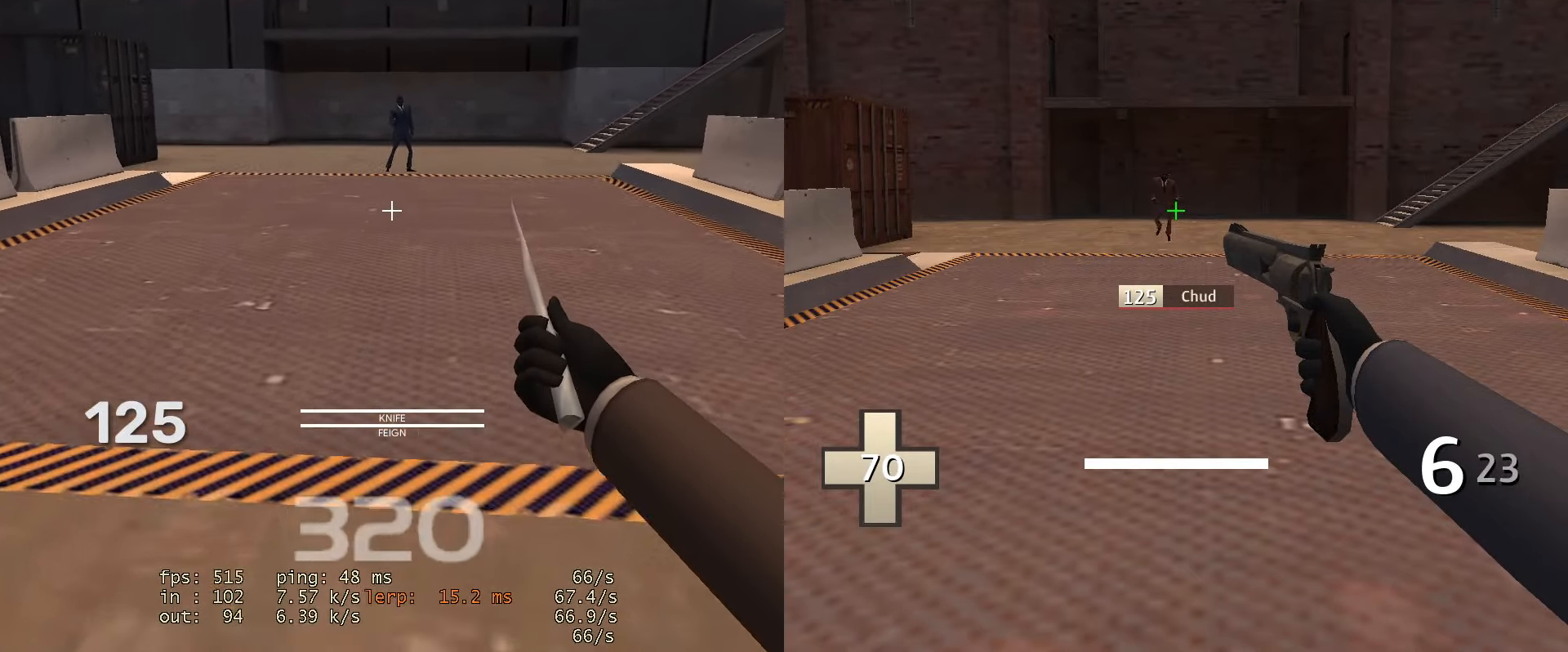
{"keys": ["w"], "mouse": [], "events": []}
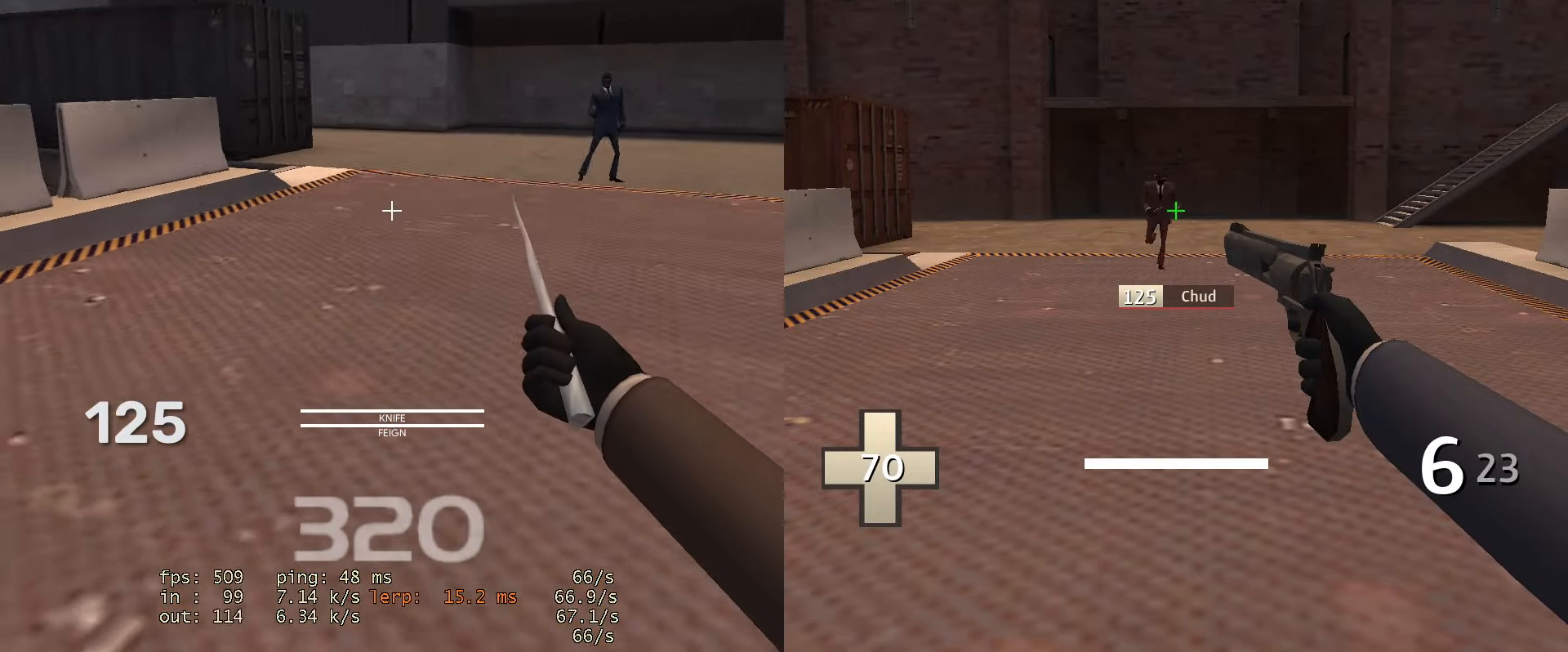
{"keys": ["w"], "mouse": [], "events": []}
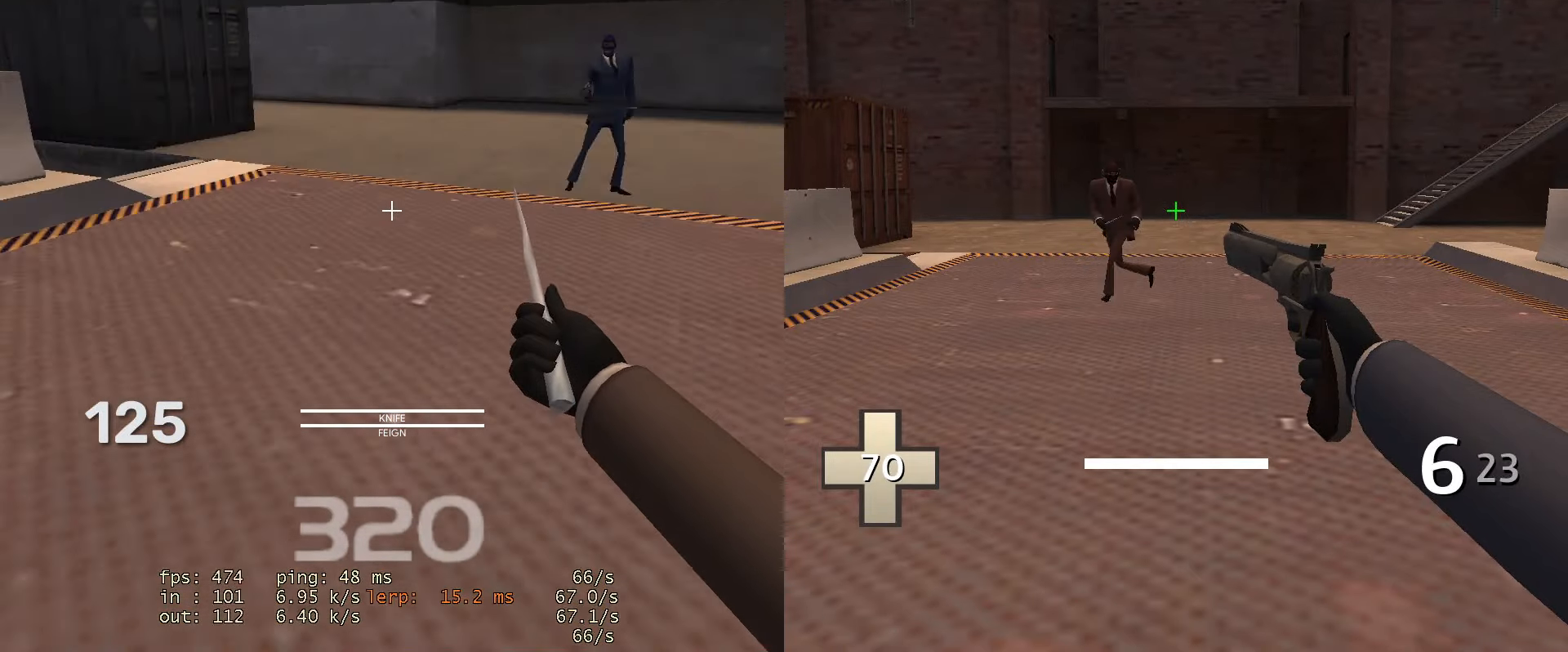
{"keys": ["w"], "mouse": [], "events": []}
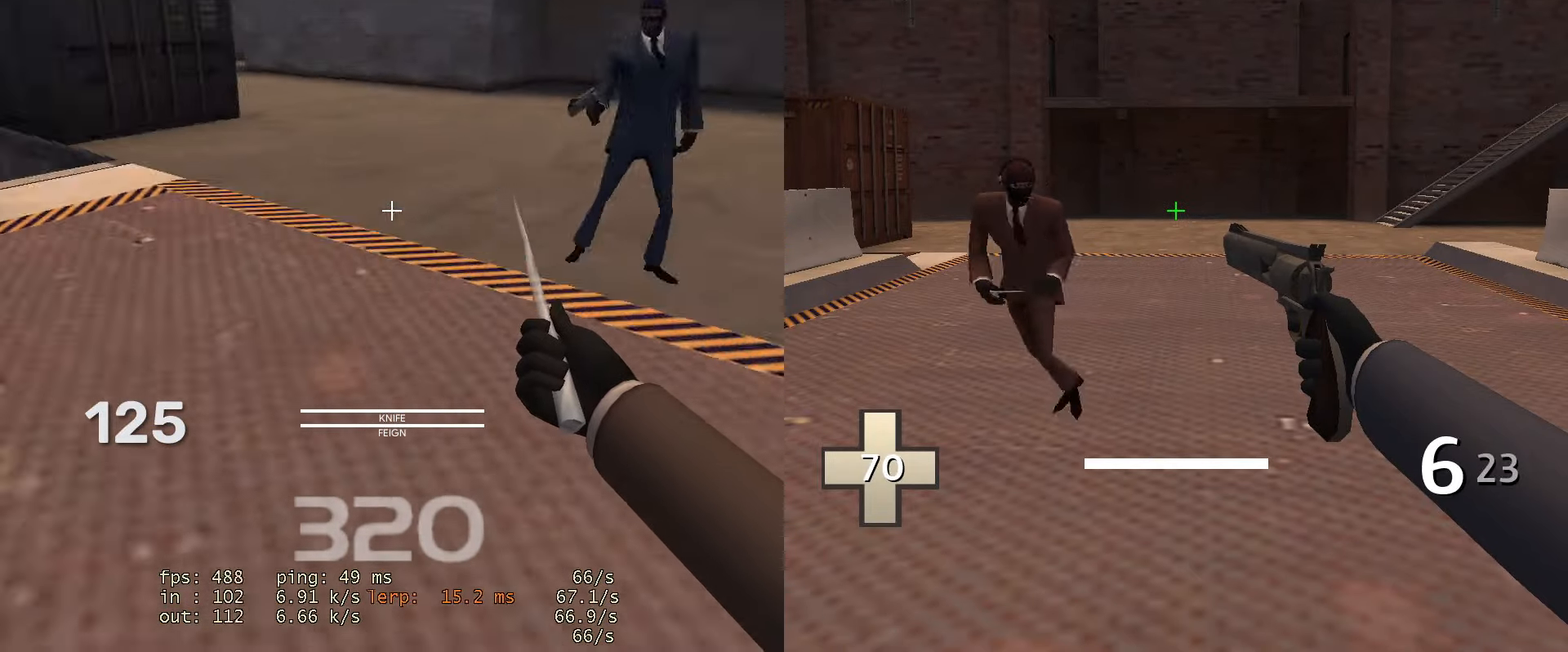
{"keys": ["w"], "mouse": [], "events": []}
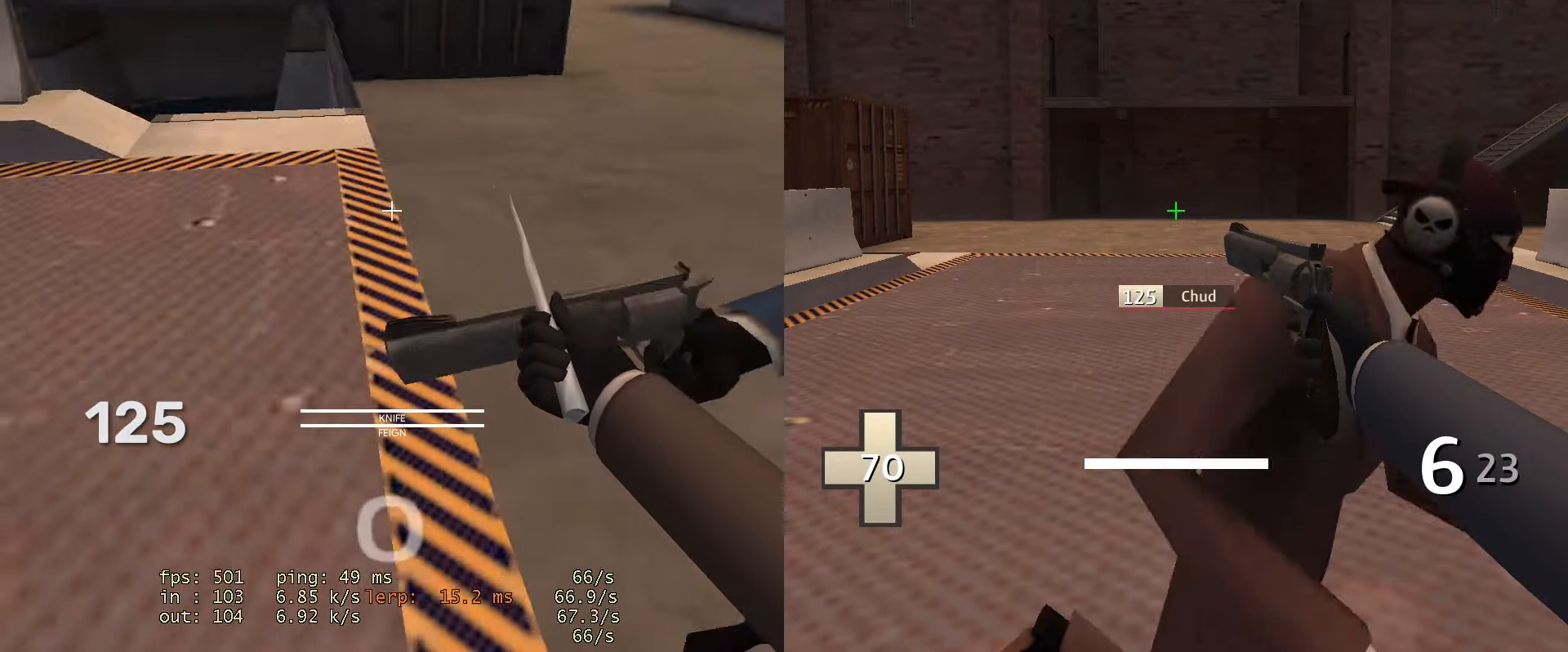
{"keys": ["d"], "mouse": [], "events": [[50, "w", "up"], [100, "s", "down"], [183, "d", "down"], [233, "s", "up"]]}
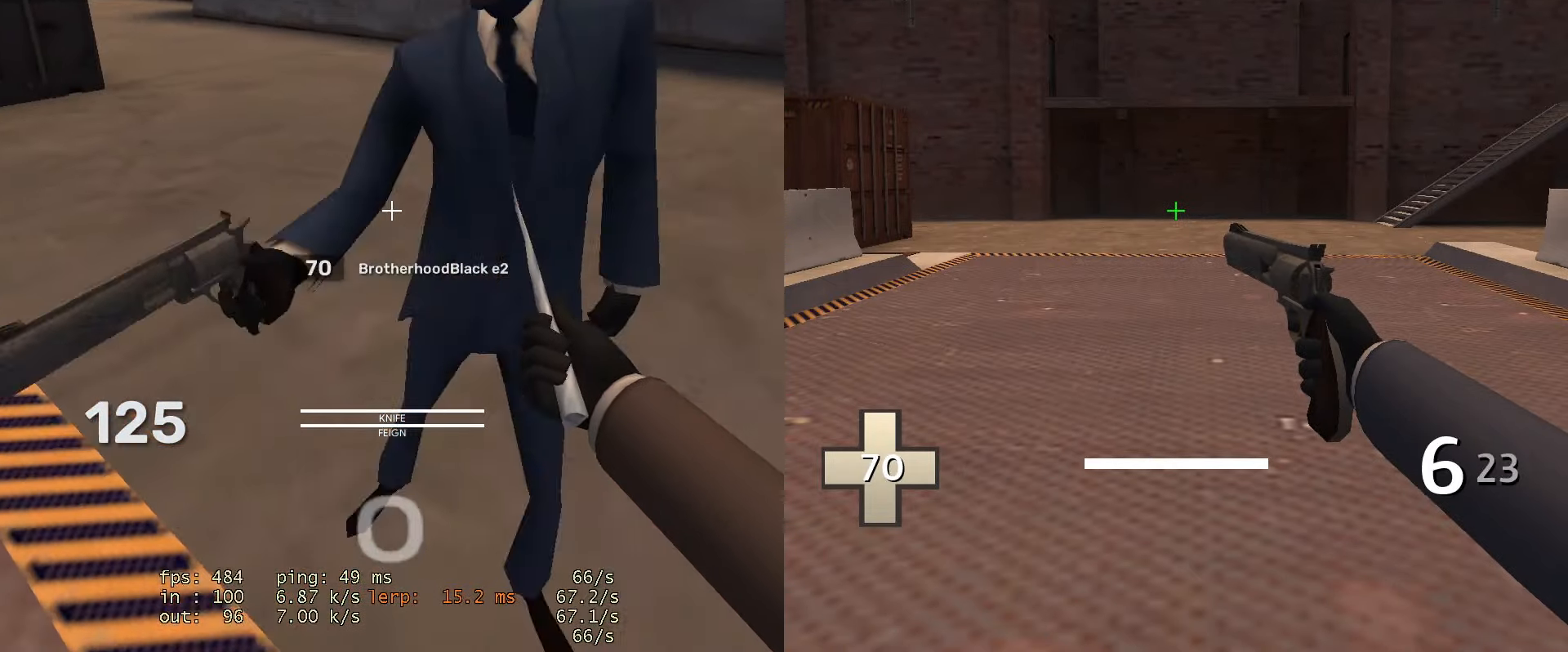
{"keys": ["a", "s"], "mouse": [], "events": [[83, "a", "down"], [116, "d", "up"], [450, "s", "down"]]}
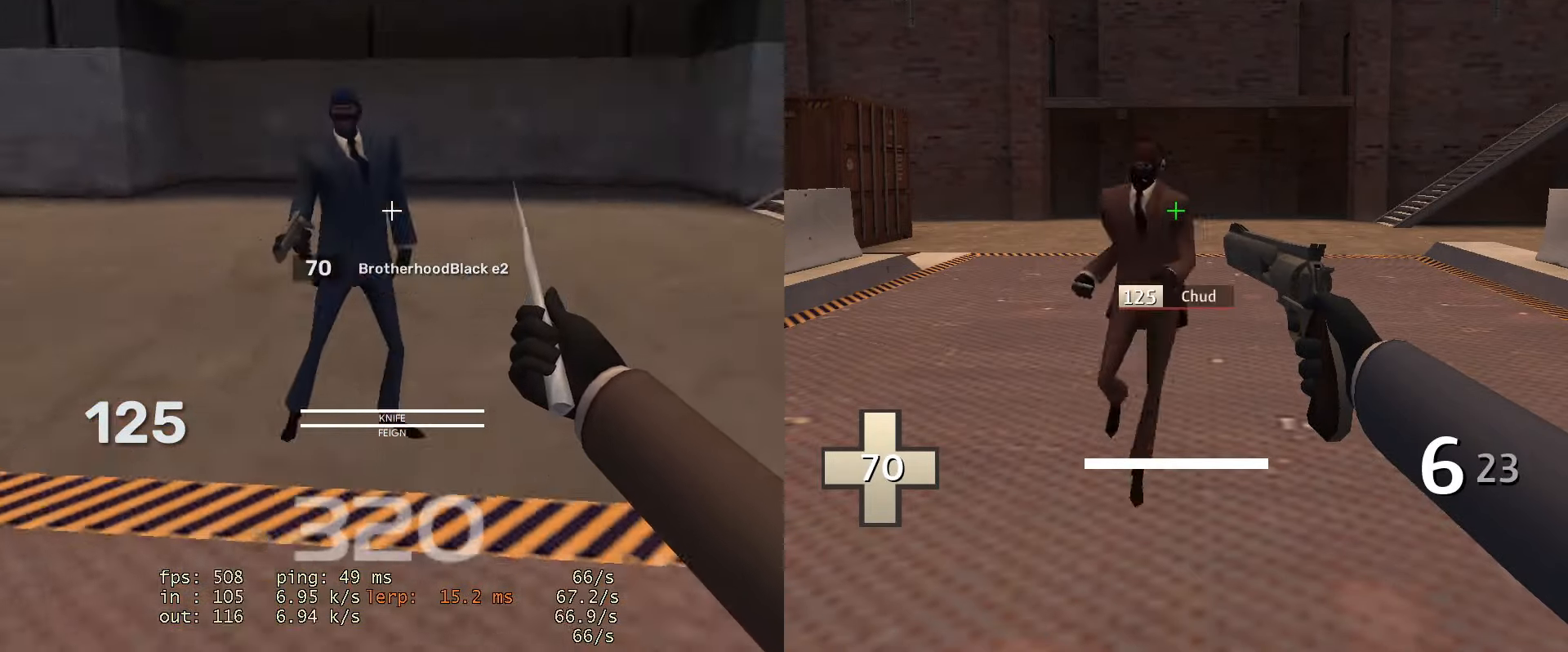
{"keys": ["shift"], "mouse": ["wheel"], "events": [[50, "a", "up"], [183, "d", "down"], [367, "d", "up"], [400, "mouse_wheel", "down"], [400, "shift", "down"], [500, "s", "up"]]}
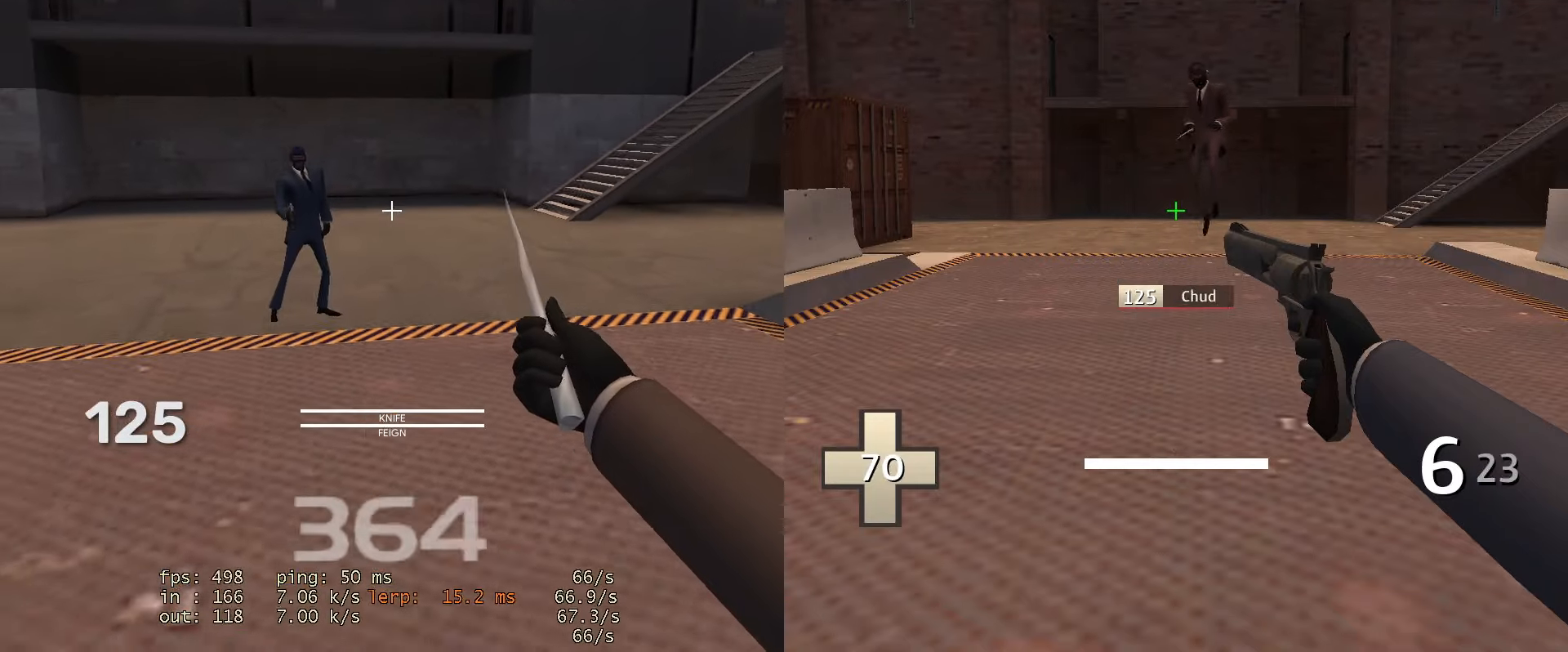
{"keys": [], "mouse": [], "events": [[50, "mouse_wheel", "up"], [134, "shift", "up"], [184, "s", "down"], [367, "s", "up"]]}
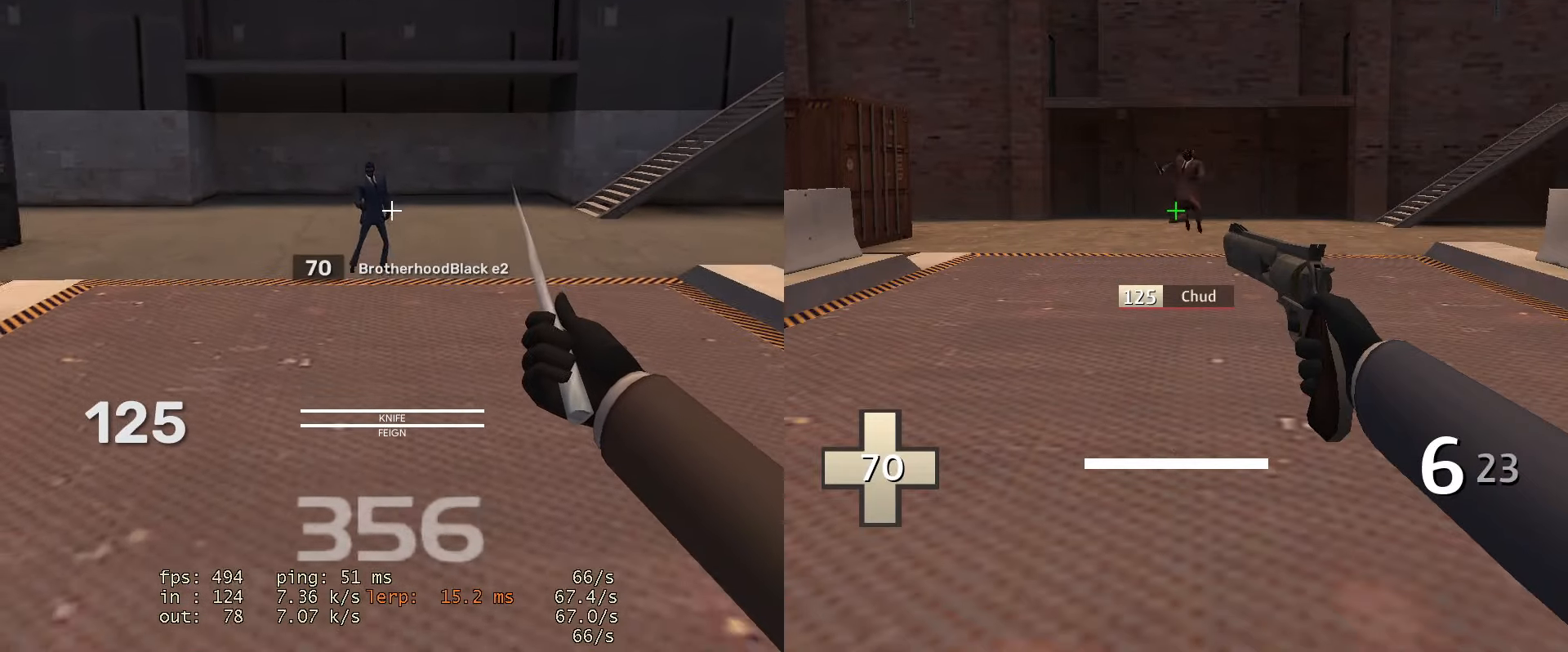
{"keys": ["s"], "mouse": [], "events": [[16, "s", "down"]]}
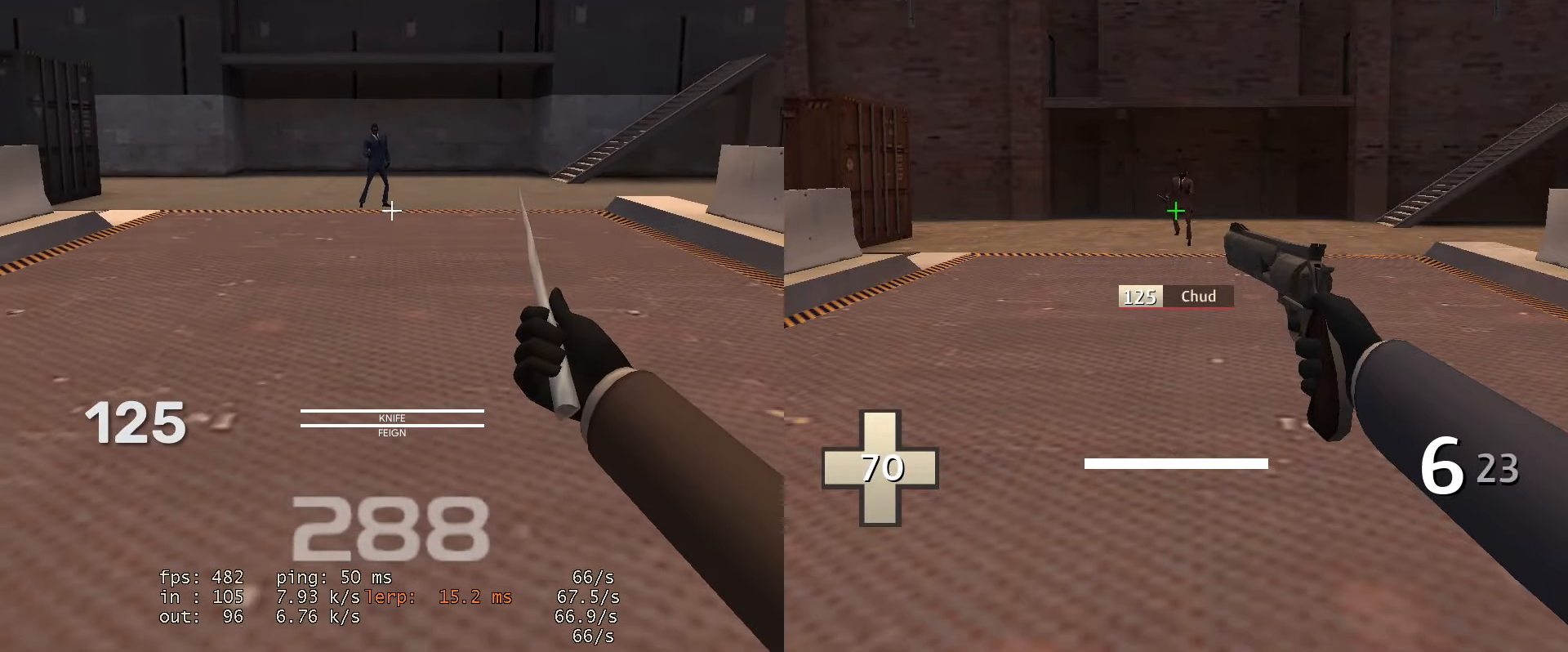
{"keys": ["a", "w"], "mouse": [], "events": [[84, "s", "up"], [167, "w", "down"], [350, "d", "down"], [451, "a", "down"], [451, "d", "up"]]}
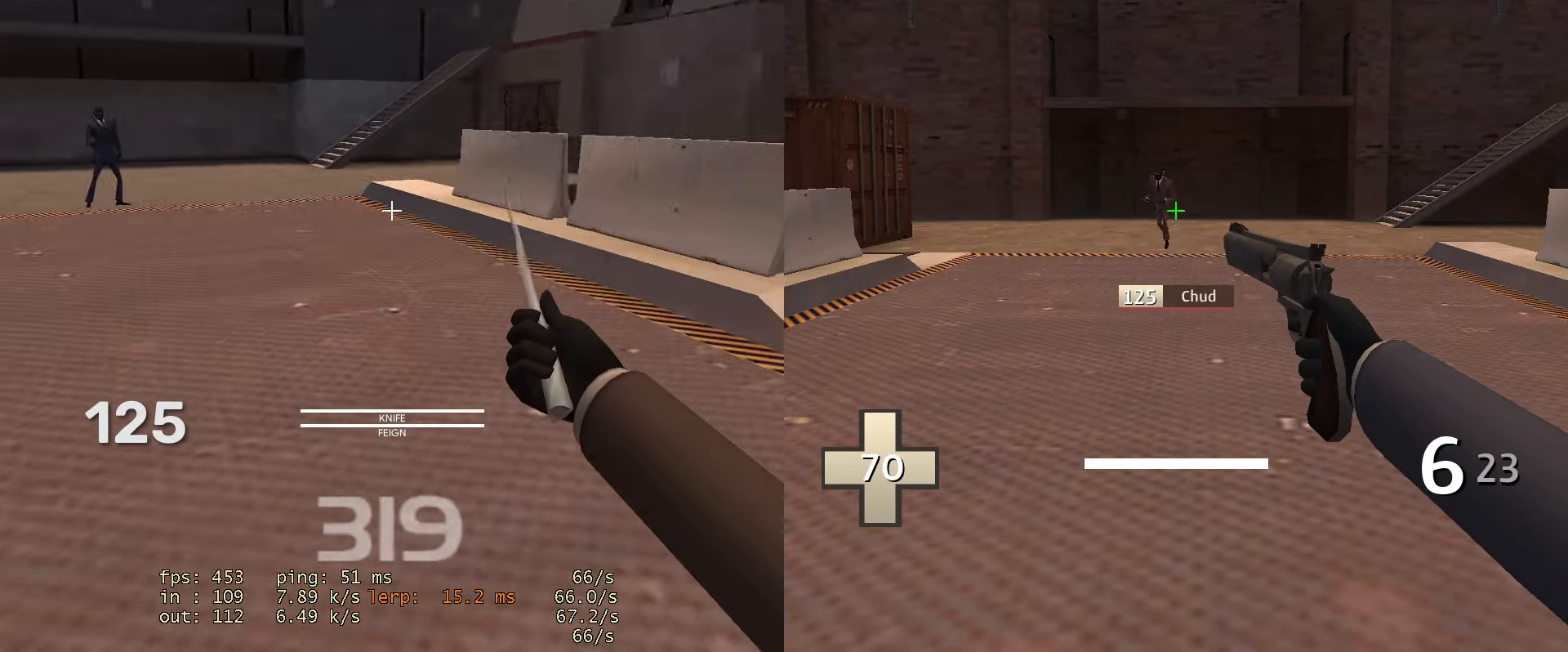
{"keys": ["a", "w"], "mouse": [], "events": [[233, "a", "up"], [233, "d", "down"], [417, "a", "down"], [417, "d", "up"]]}
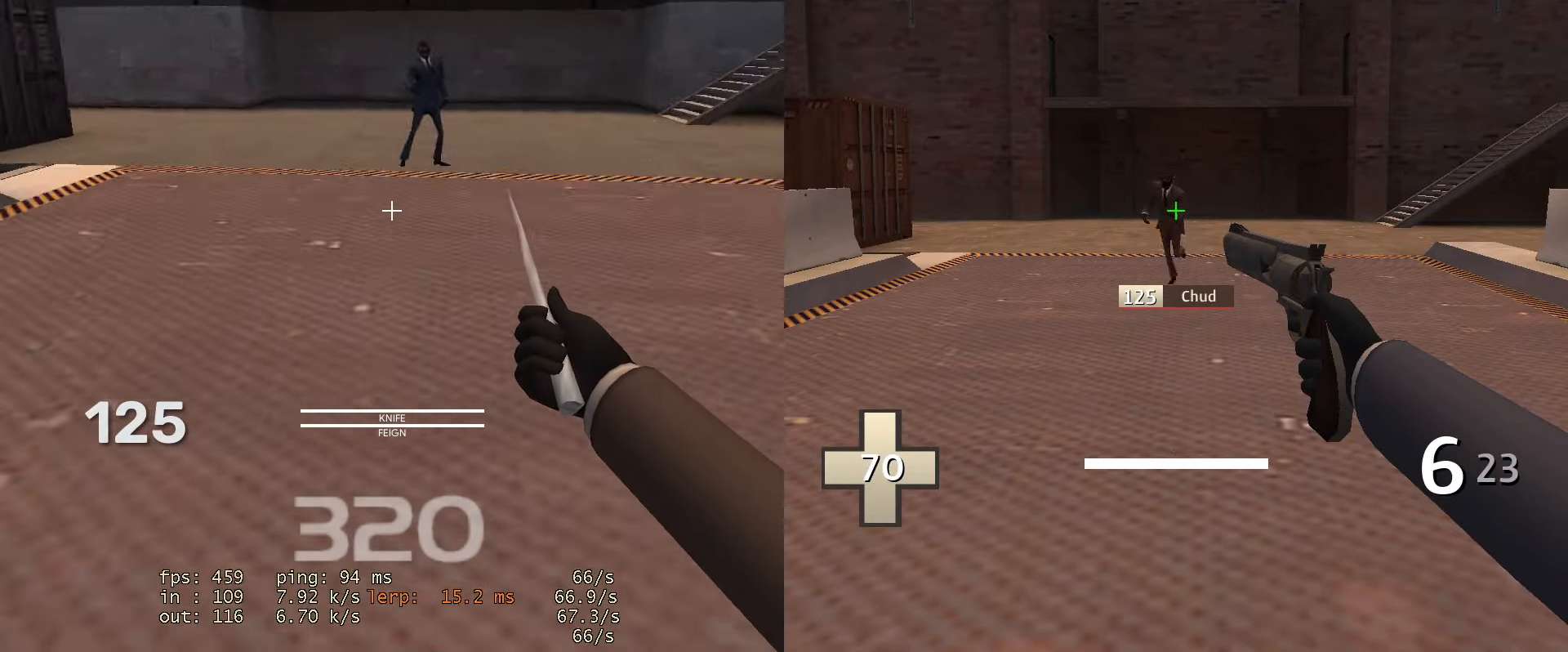
{"keys": ["a", "w"], "mouse": [], "events": [[117, "a", "up"], [117, "d", "down"], [350, "a", "down"], [350, "d", "up"]]}
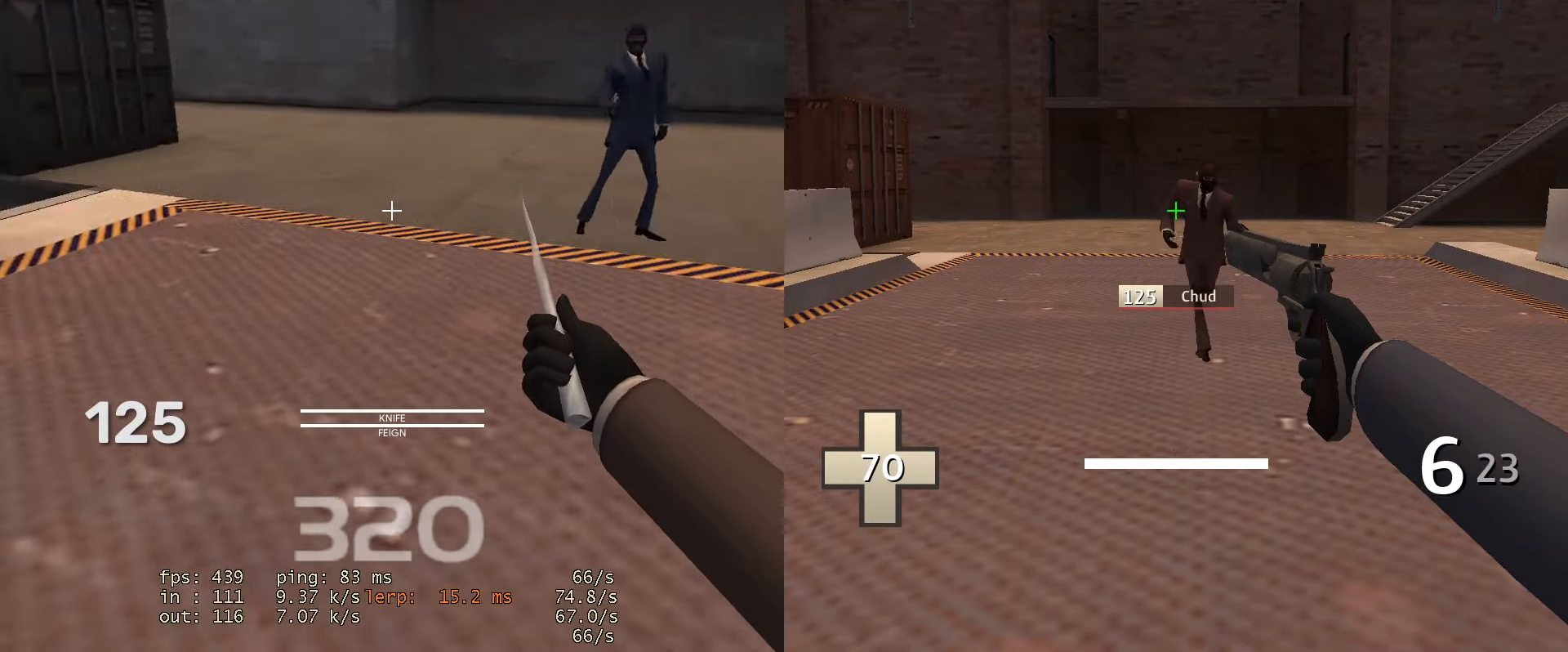
{"keys": ["a", "d", "w"], "mouse": [], "events": [[33, "a", "up"], [33, "d", "down"], [267, "a", "down"], [267, "d", "up"], [500, "d", "down"]]}
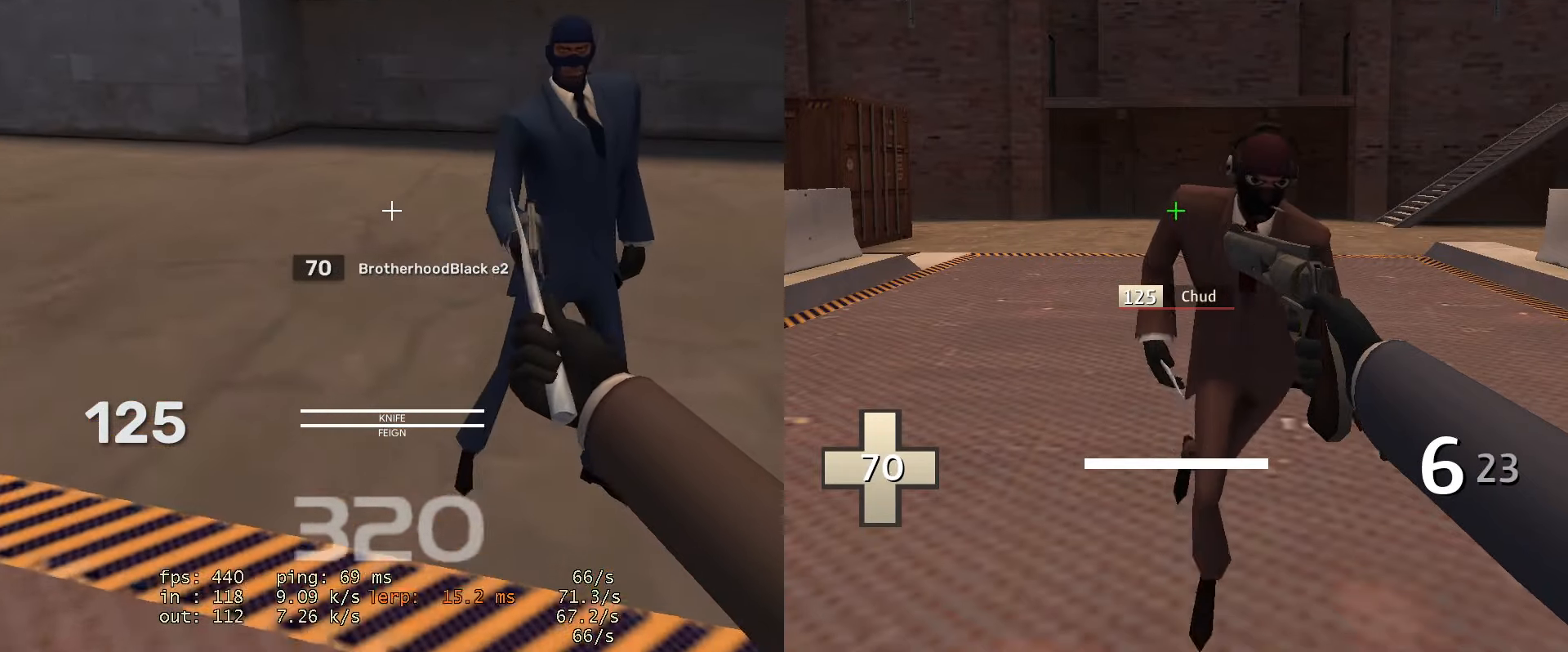
{"keys": ["a"], "mouse": [], "events": [[50, "a", "up"], [417, "a", "down"], [417, "w", "up"], [467, "d", "up"]]}
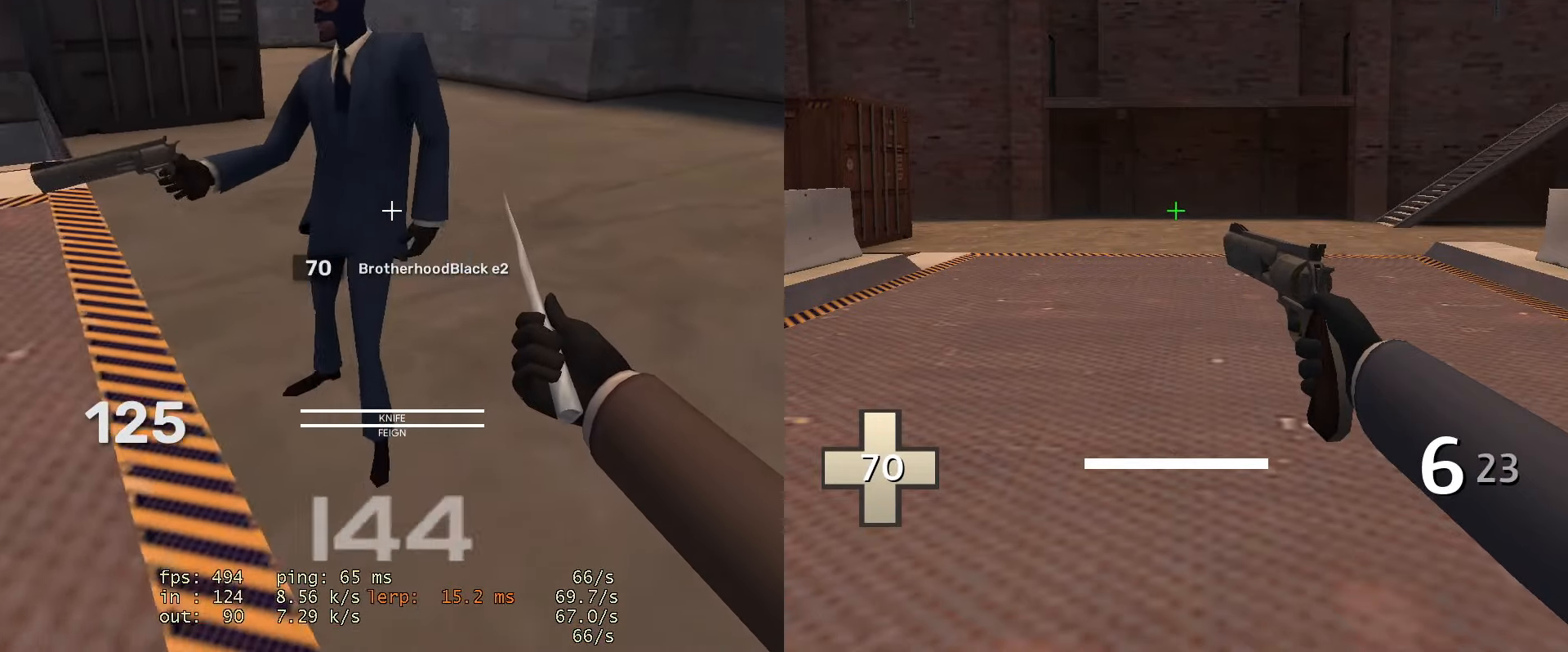
{"keys": ["s"], "mouse": [], "events": [[300, "s", "down"], [383, "a", "up"]]}
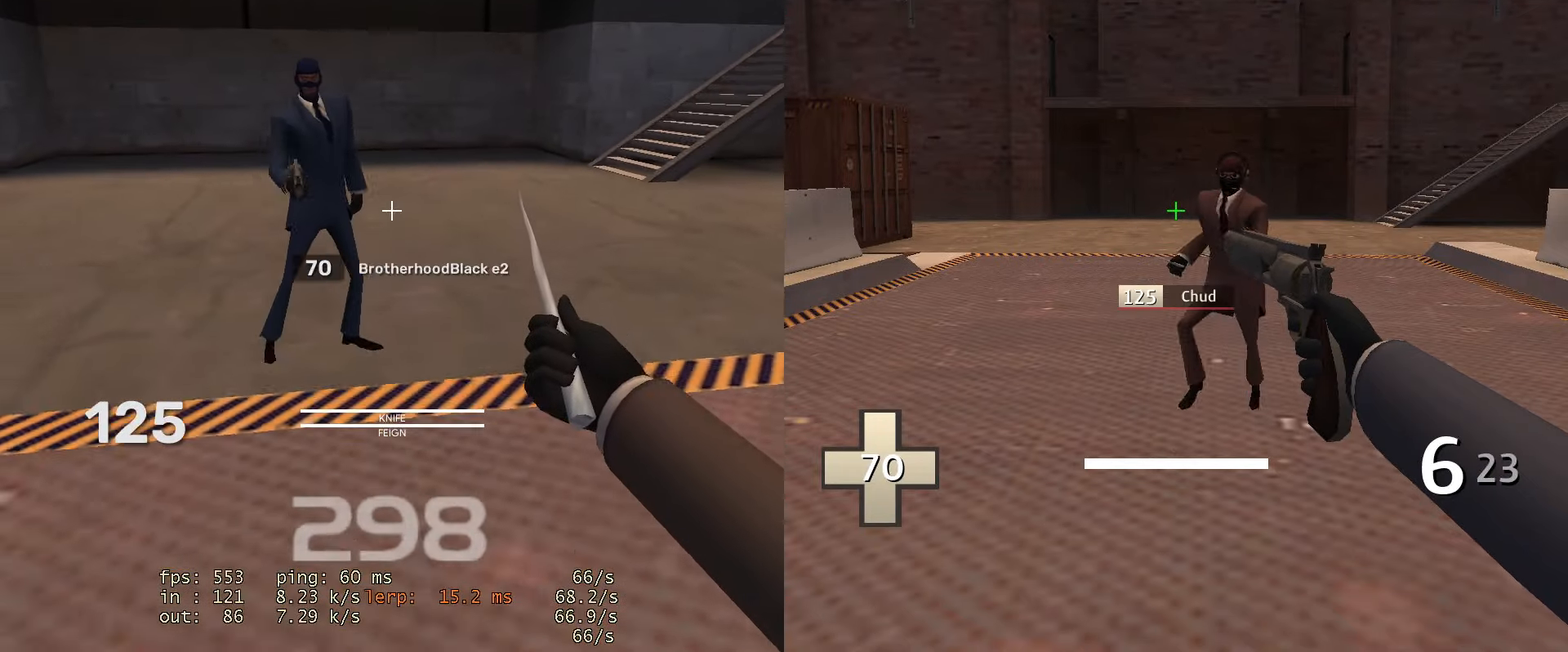
{"keys": ["d"], "mouse": [], "events": [[117, "d", "down"], [217, "d", "up"], [267, "mouse_wheel", "down"], [267, "shift", "down"], [350, "mouse_wheel", "up"], [350, "s", "up"], [401, "d", "down"], [501, "shift", "up"]]}
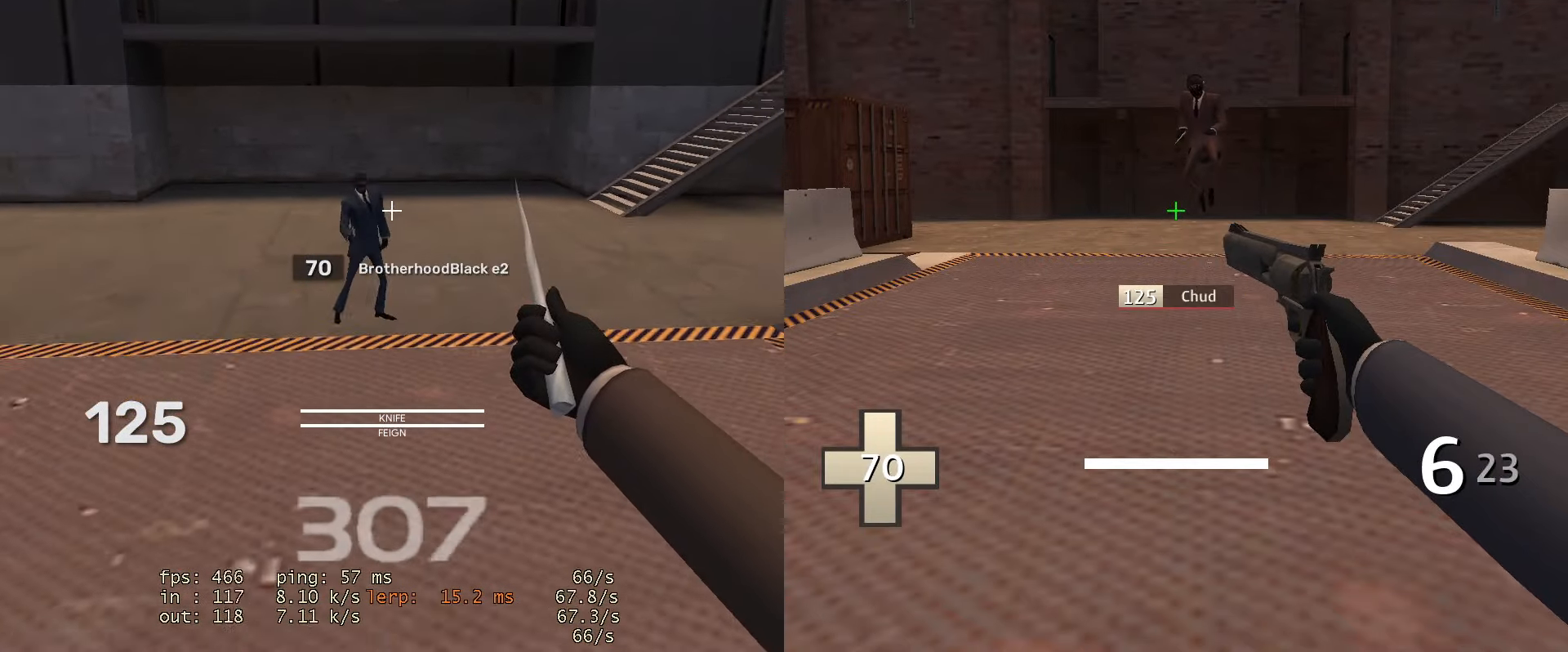
{"keys": ["s"], "mouse": [], "events": [[83, "s", "down"], [133, "d", "up"]]}
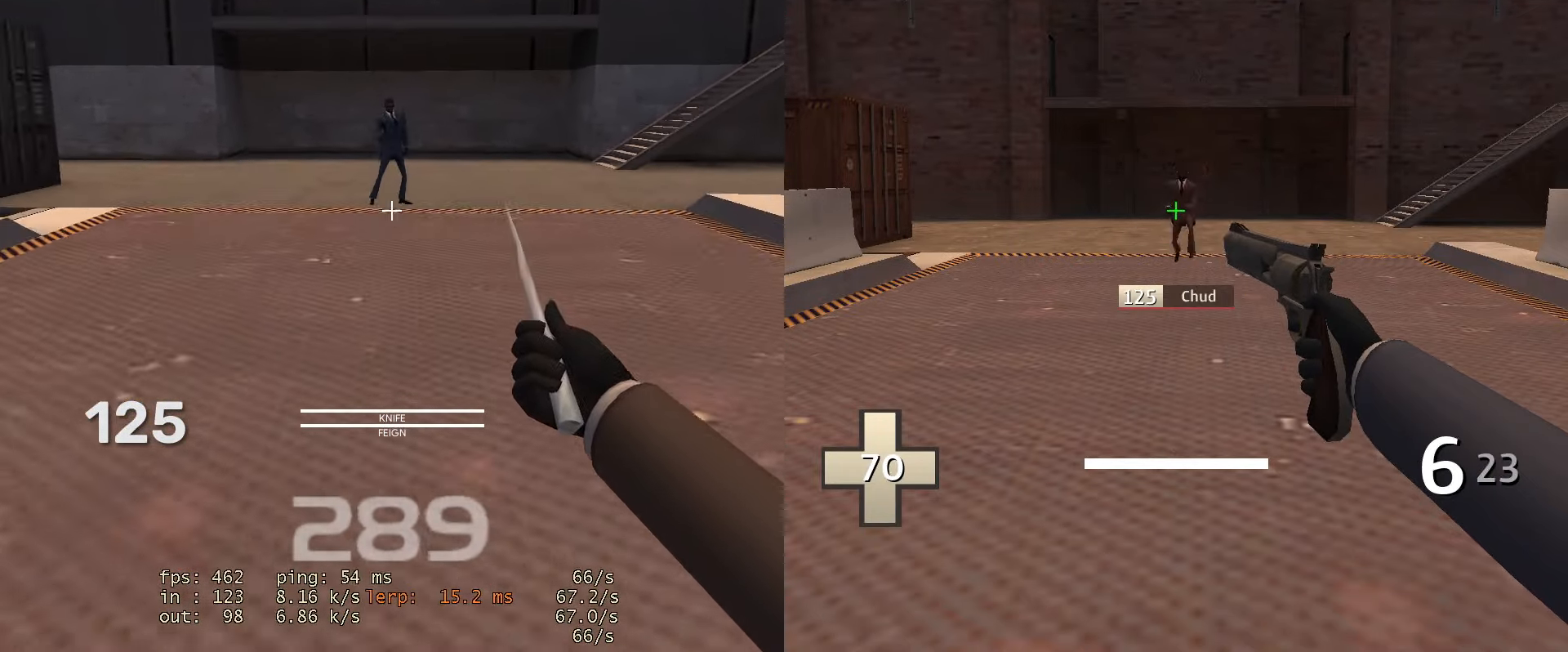
{"keys": ["s"], "mouse": [], "events": []}
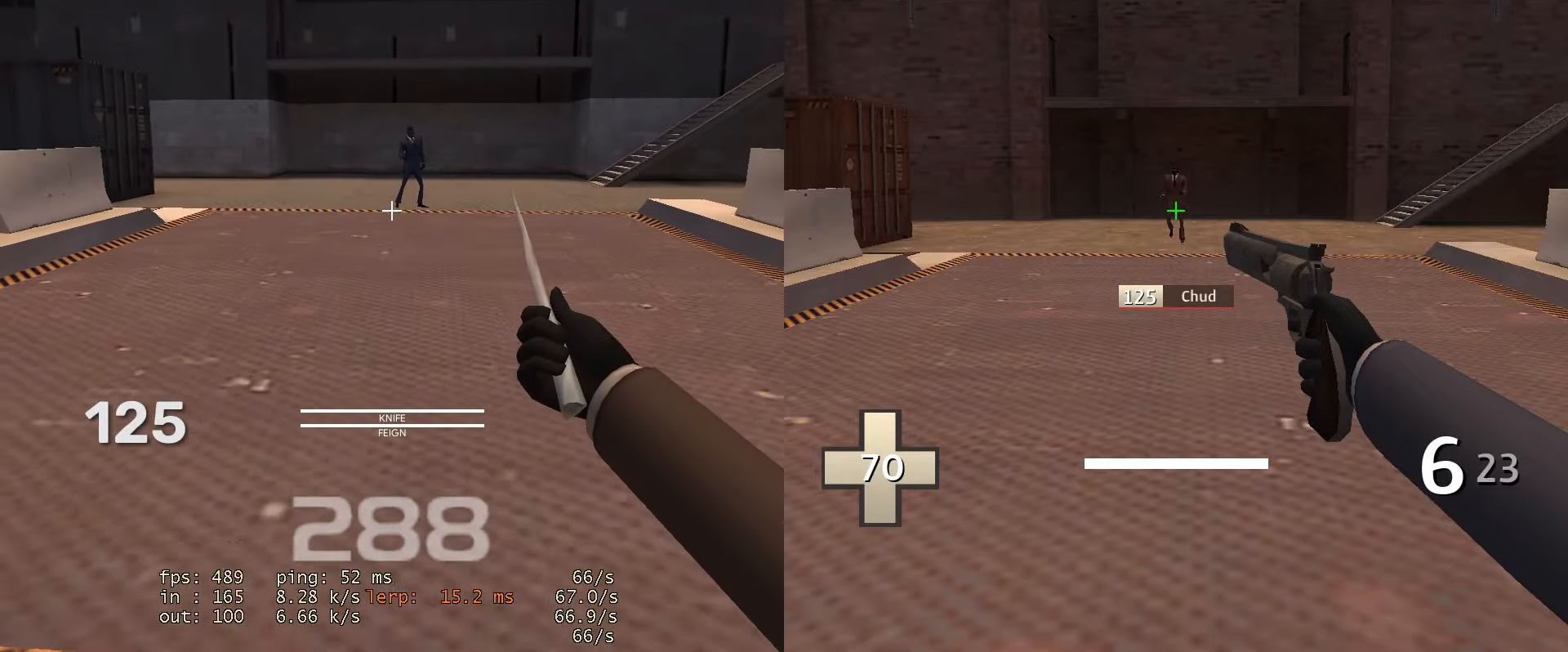
{"keys": ["a", "w"], "mouse": [], "events": [[267, "s", "up"], [350, "a", "down"], [451, "w", "down"]]}
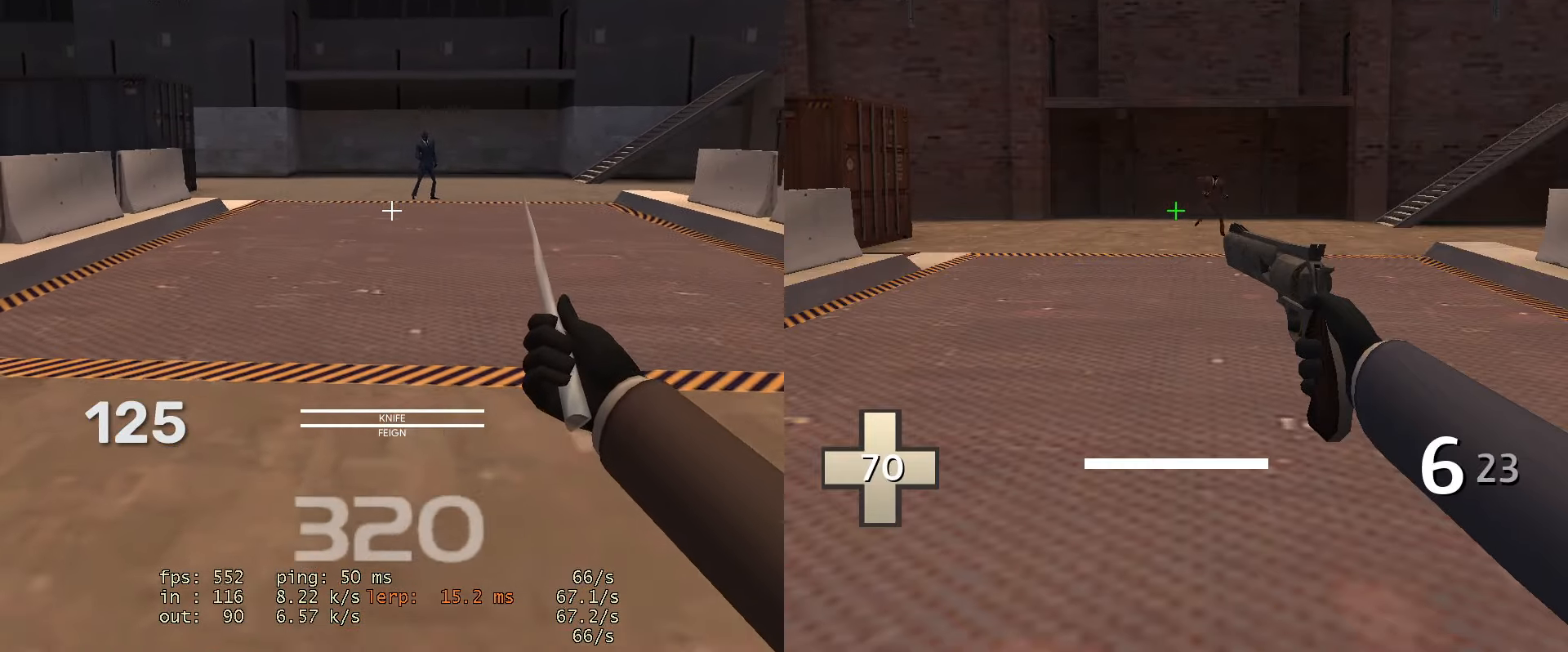
{"keys": ["d", "w"], "mouse": [], "events": [[50, "a", "up"], [50, "d", "down"], [50, "w", "up"], [183, "w", "down"], [233, "d", "up"], [283, "a", "down"], [333, "w", "up"], [417, "w", "down"], [467, "a", "up"], [467, "d", "down"]]}
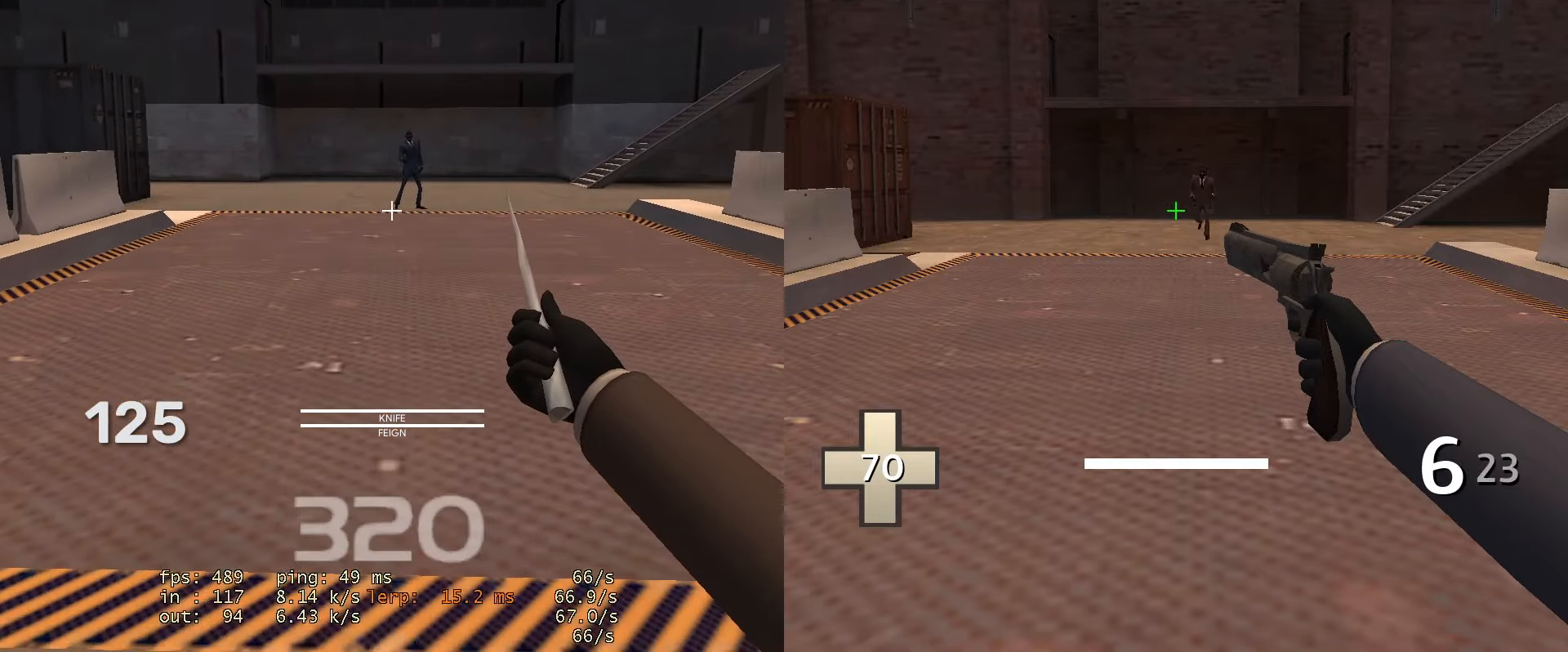
{"keys": ["d"], "mouse": [], "events": [[17, "w", "up"], [150, "w", "down"], [200, "a", "down"], [200, "d", "up"], [250, "w", "up"], [384, "w", "down"], [434, "a", "up"], [434, "d", "down"], [484, "w", "up"]]}
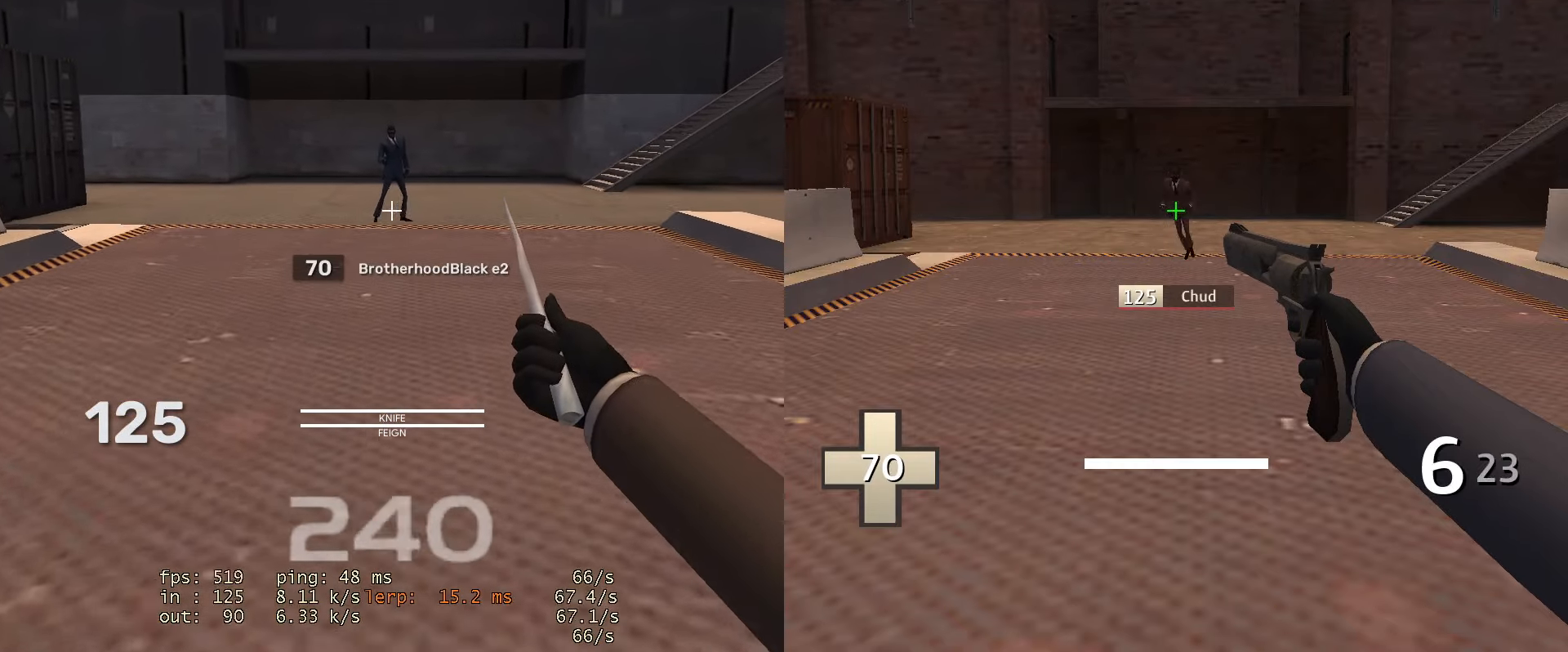
{"keys": ["d"], "mouse": [], "events": [[66, "w", "down"], [116, "a", "down"], [116, "d", "up"], [166, "w", "up"], [267, "w", "down"], [350, "a", "up"], [400, "d", "down"], [400, "w", "up"]]}
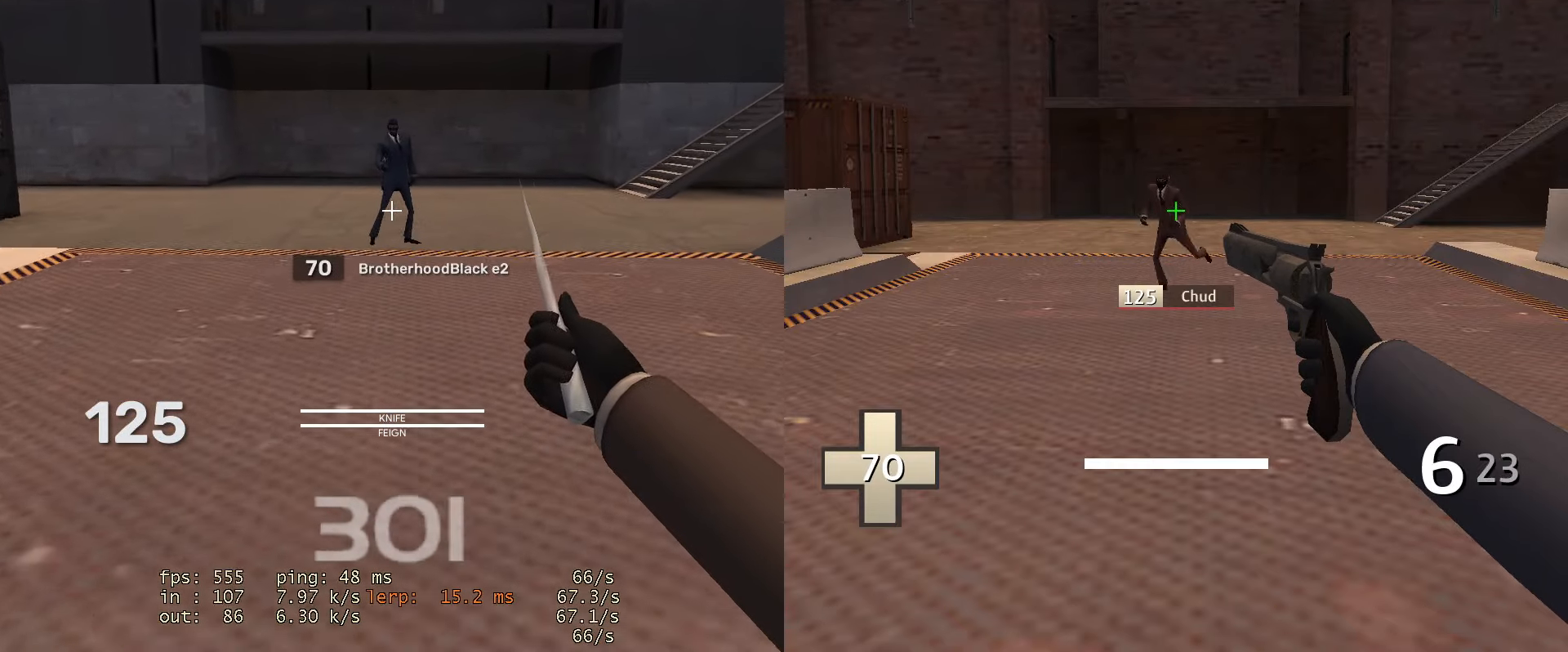
{"keys": ["d"], "mouse": [], "events": [[50, "w", "down"], [84, "a", "down"], [84, "d", "up"], [134, "w", "up"], [284, "w", "down"], [334, "a", "up"], [384, "d", "down"], [384, "w", "up"]]}
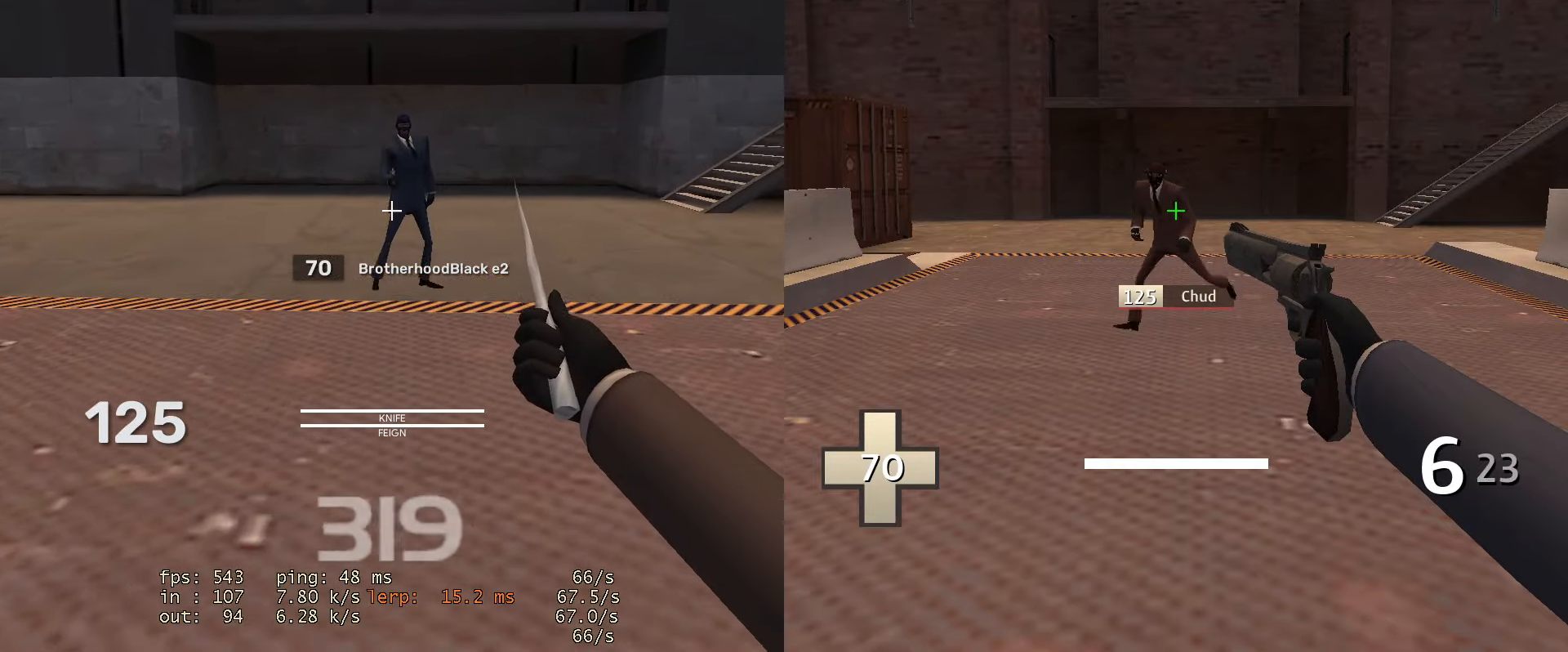
{"keys": ["d"], "mouse": [], "events": [[16, "w", "down"], [66, "d", "up"], [100, "a", "down"], [100, "w", "up"], [250, "w", "down"], [333, "a", "up"], [333, "d", "down"], [383, "w", "up"]]}
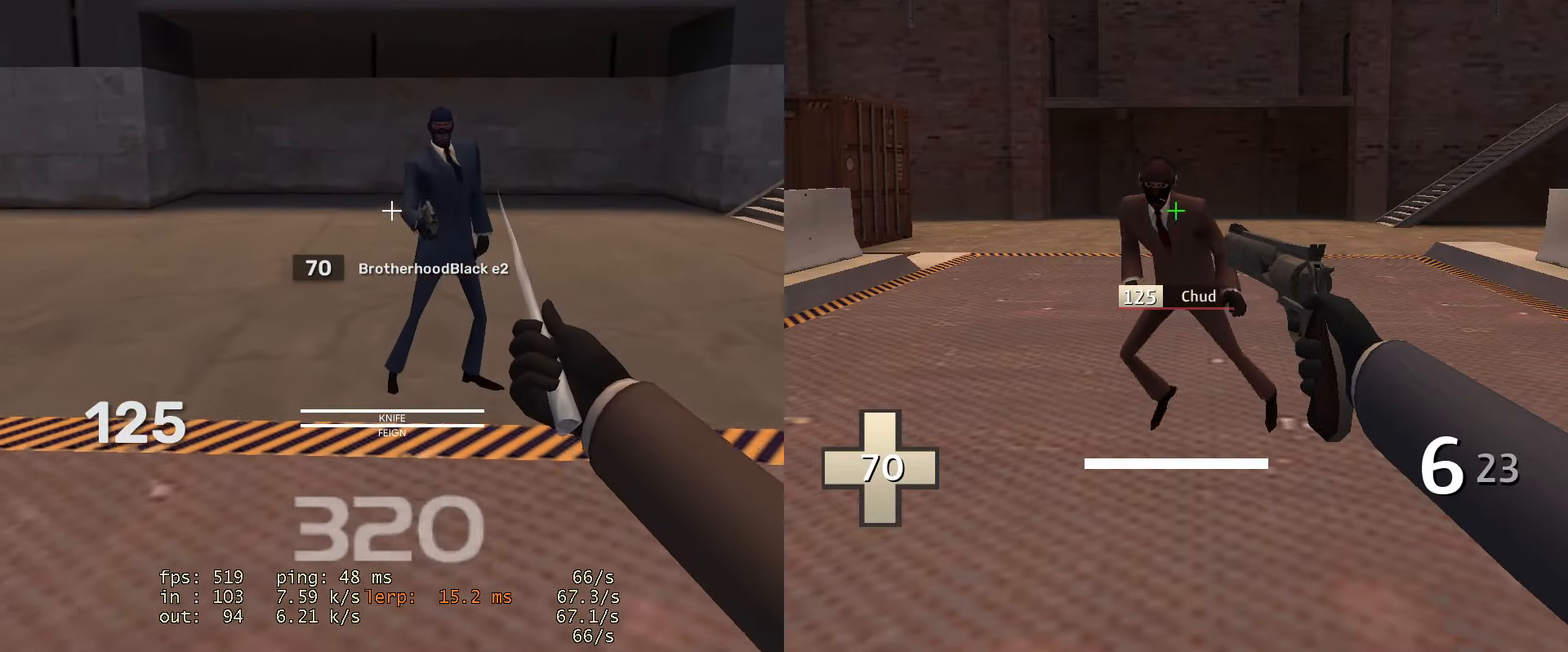
{"keys": ["d", "w"], "mouse": [], "events": [[34, "w", "down"], [67, "a", "down"], [67, "d", "up"], [117, "w", "up"], [217, "w", "down"], [317, "a", "up"], [317, "d", "down"], [350, "w", "up"], [451, "w", "down"]]}
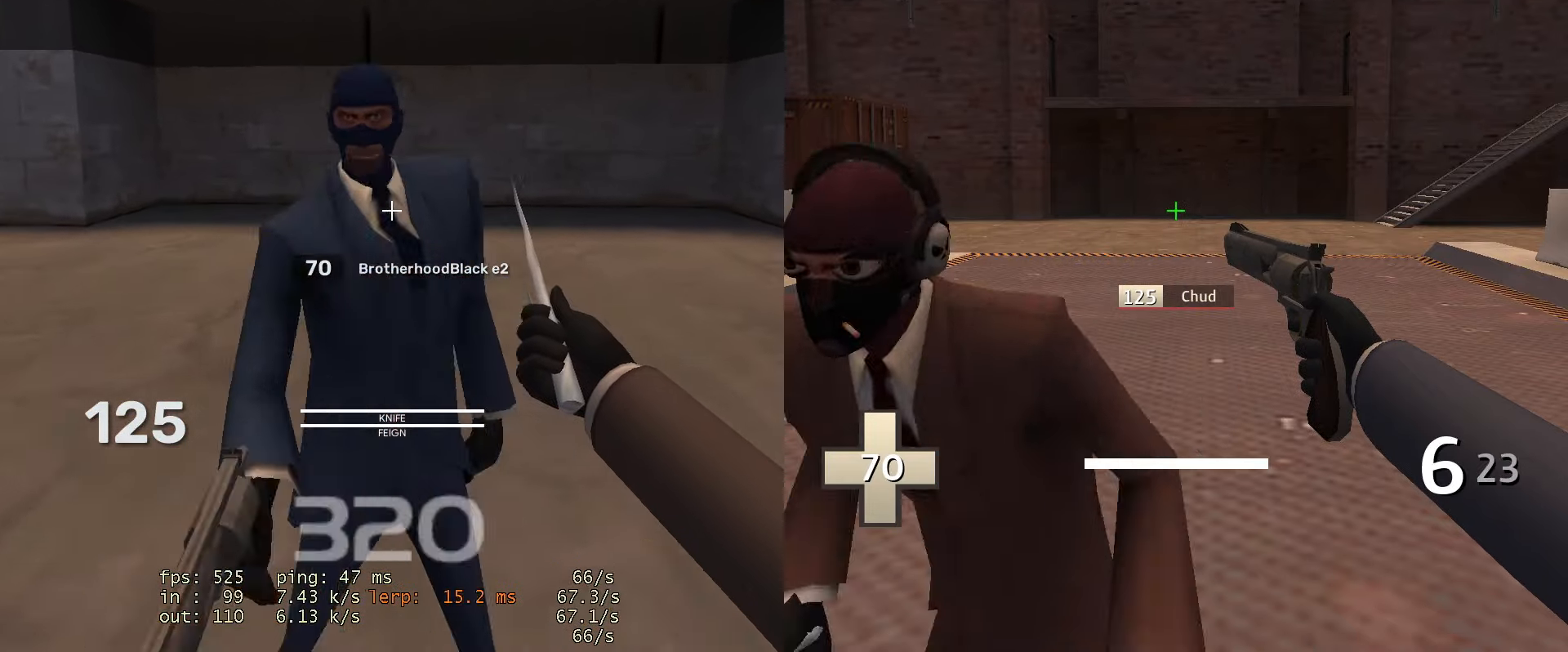
{"keys": ["a", "s"], "mouse": [], "events": [[50, "d", "up"], [183, "a", "down"], [283, "w", "up"], [467, "s", "down"]]}
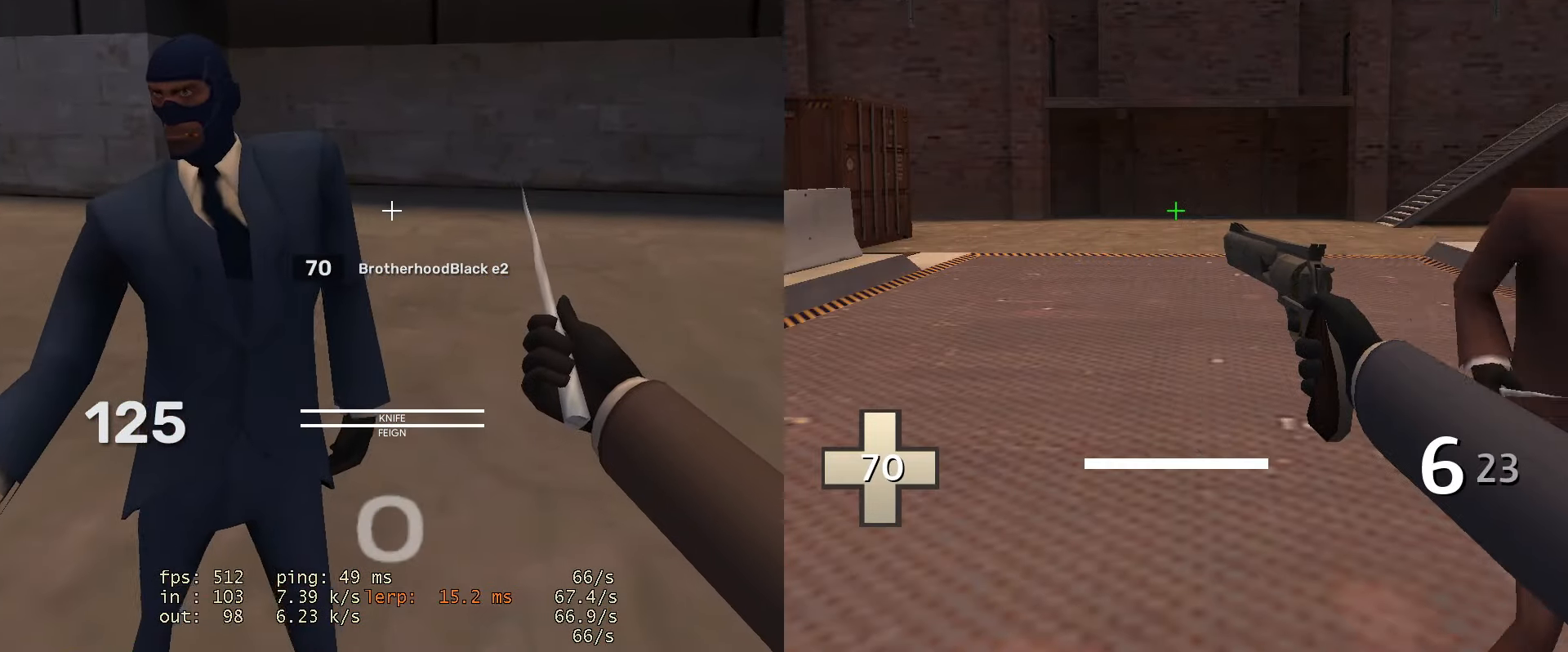
{"keys": ["a", "shift"], "mouse": [], "events": [[17, "a", "up"], [100, "d", "down"], [250, "d", "up"], [350, "shift", "down"], [384, "mouse_wheel", "down"], [434, "s", "up"], [484, "a", "down"], [484, "mouse_wheel", "up"]]}